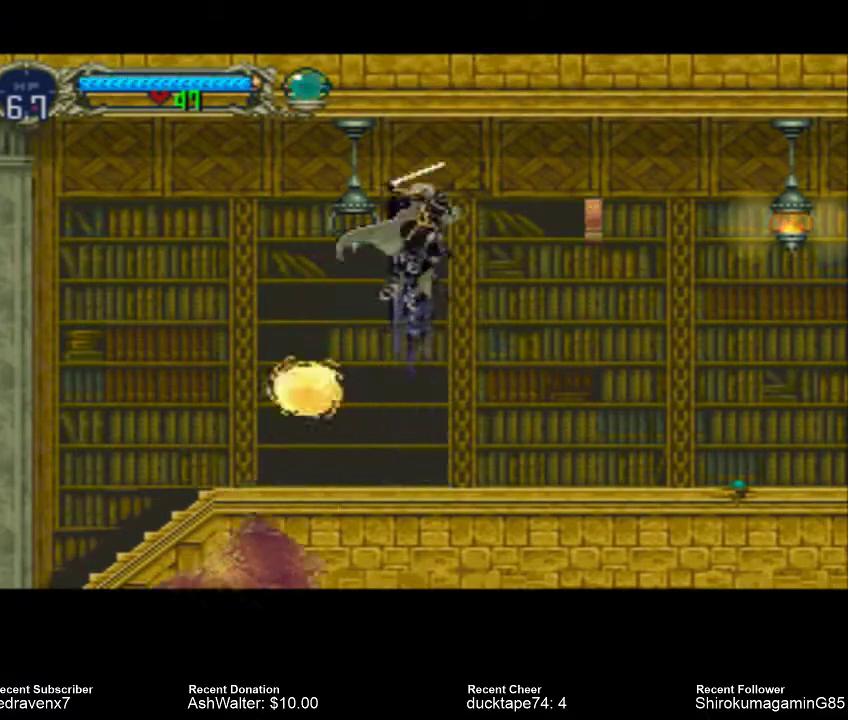
Gameplay with a controller (PlayStation layout); each line is a JSON object with the inputs held at the frame after it. "events" lists button and stick changes between this image and that frame as [ms after this image, input, new state], when the widget could be followed in between. Not read: L2 L3 R2 R3.
{"buttons": [], "left_stick": "center", "right_stick": "center", "events": [[133, "SQUARE", "up"]]}
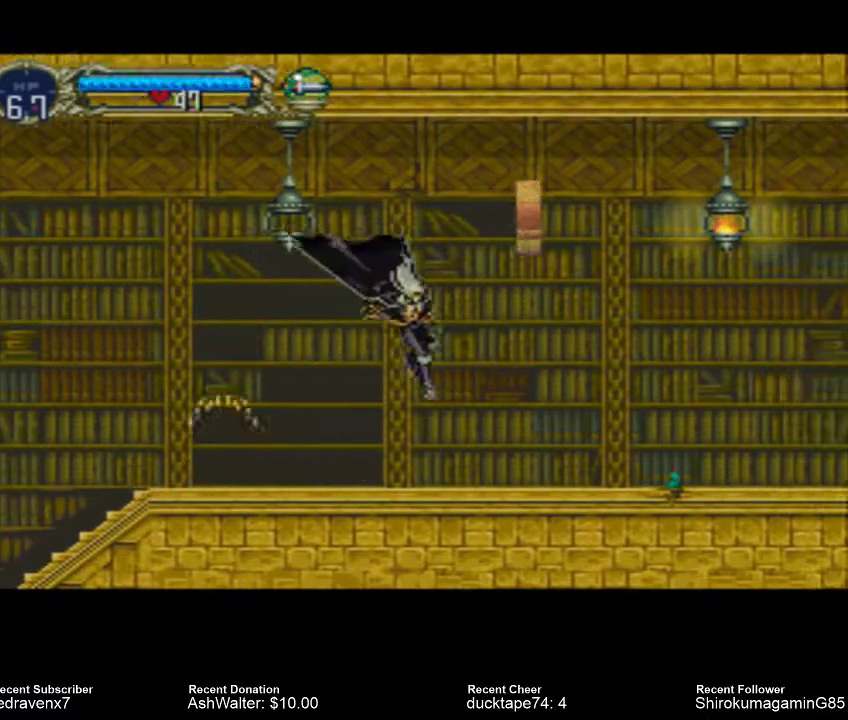
{"buttons": ["CROSS", "SQUARE"], "left_stick": "center", "right_stick": "center", "events": [[200, "CROSS", "down"], [433, "SQUARE", "down"]]}
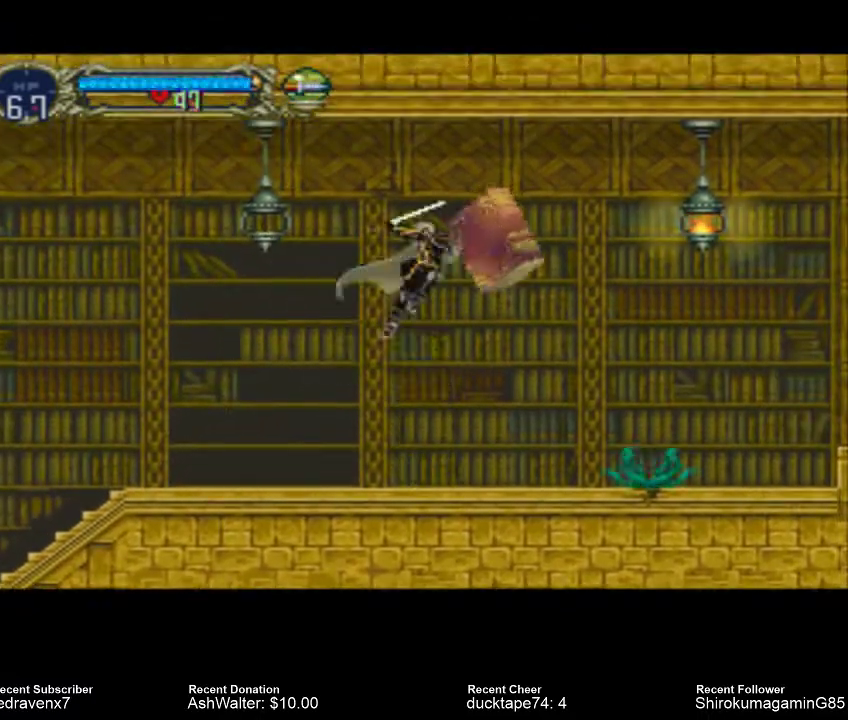
{"buttons": [], "left_stick": "center", "right_stick": "center", "events": [[67, "CROSS", "up"], [100, "SQUARE", "up"]]}
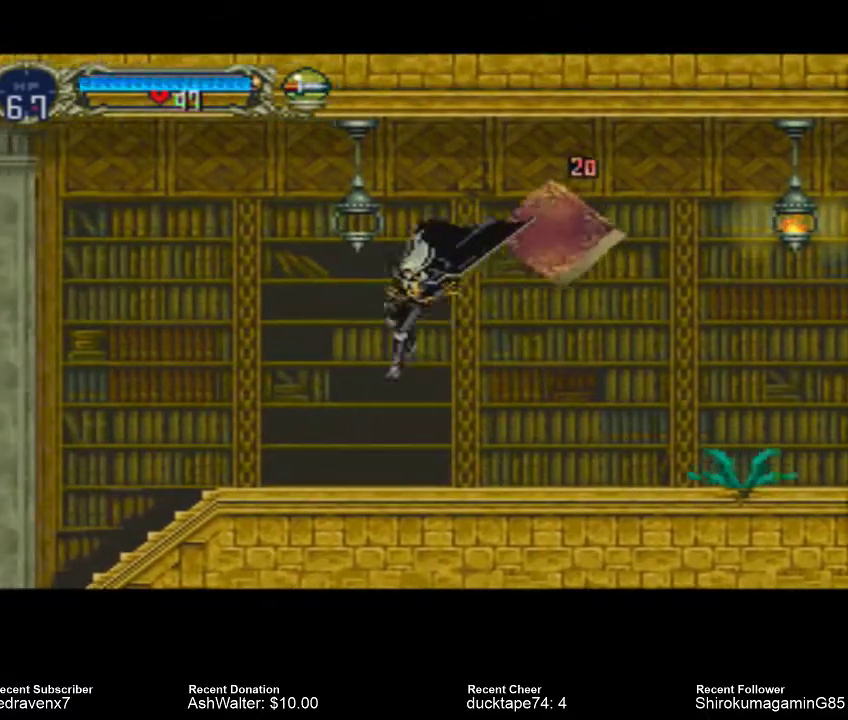
{"buttons": ["CROSS"], "left_stick": "center", "right_stick": "center", "events": [[433, "CROSS", "down"]]}
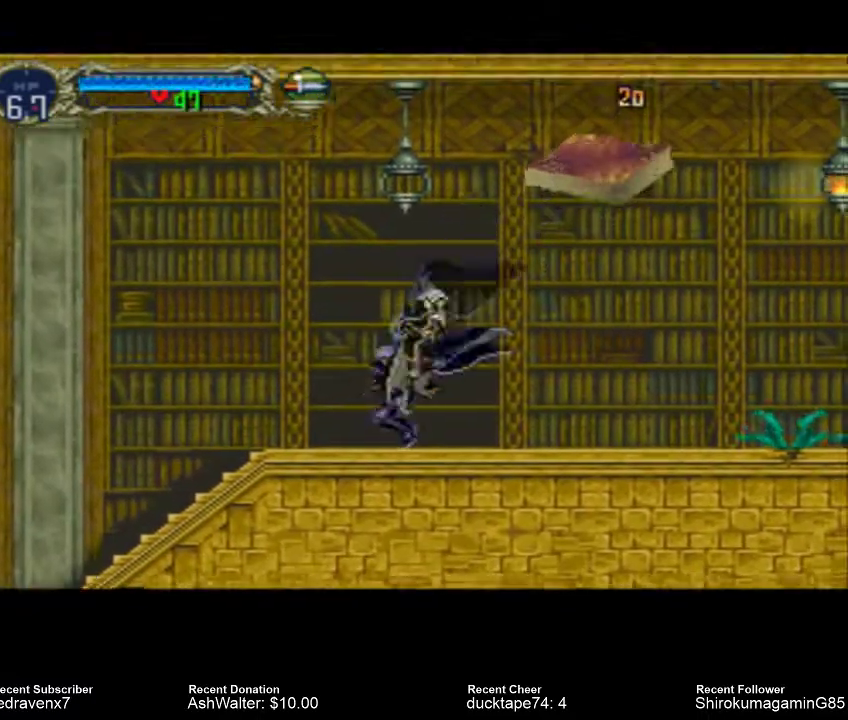
{"buttons": [], "left_stick": "center", "right_stick": "center", "events": [[167, "SQUARE", "down"], [300, "CROSS", "up"], [333, "SQUARE", "up"]]}
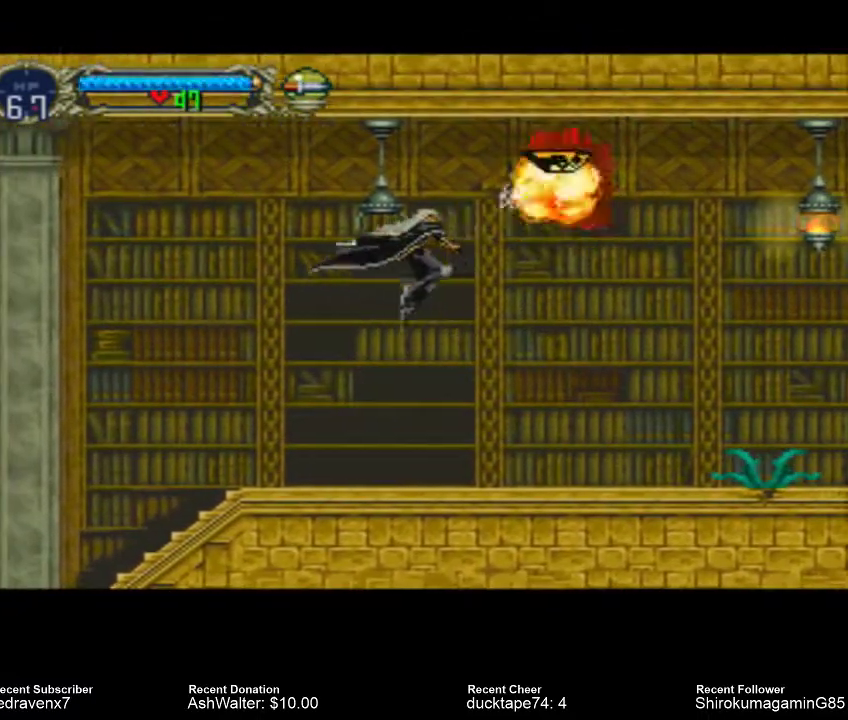
{"buttons": [], "left_stick": "center", "right_stick": "center", "events": []}
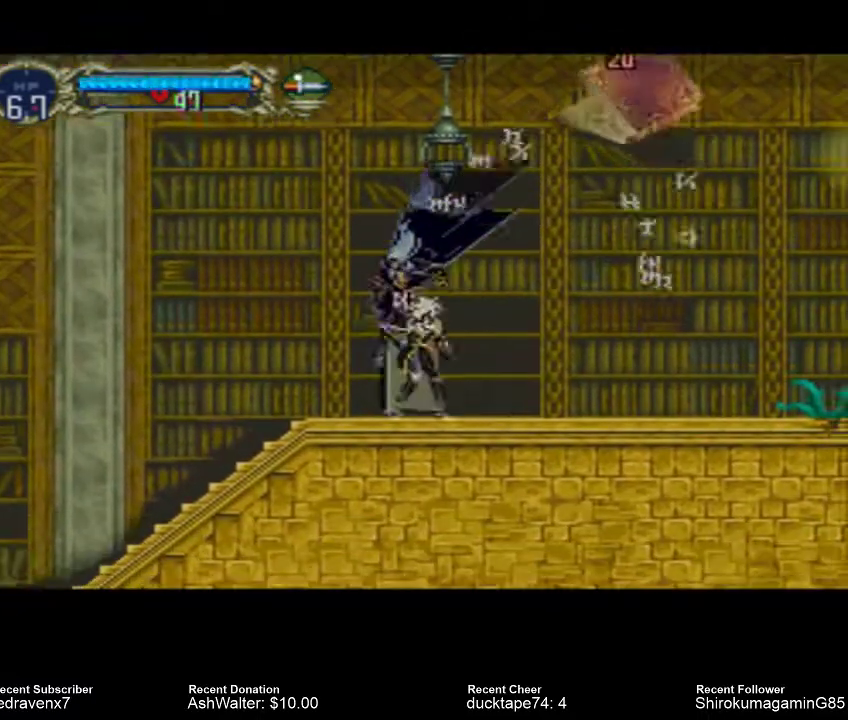
{"buttons": [], "left_stick": "center", "right_stick": "center"}
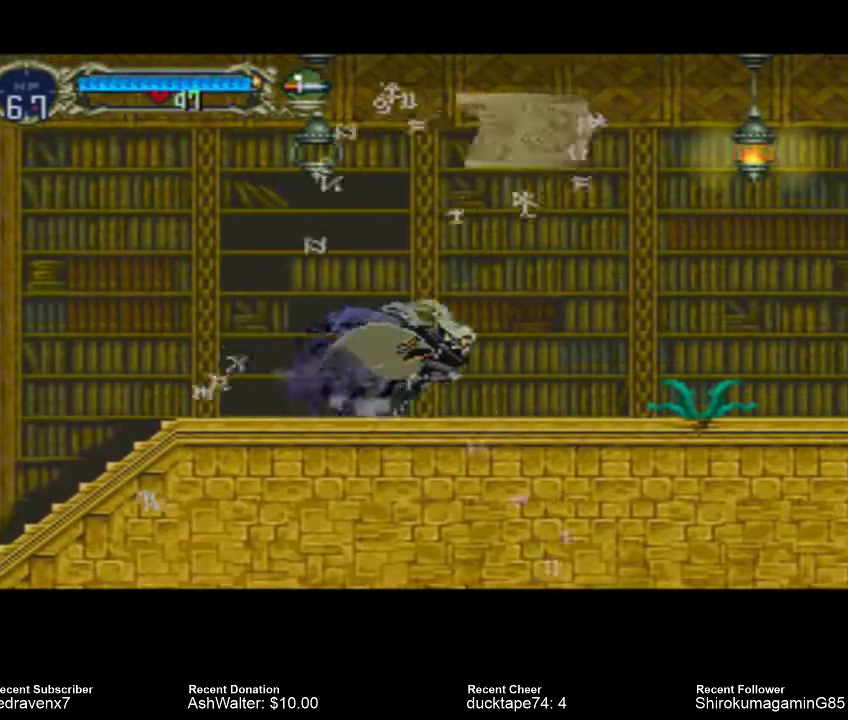
{"buttons": [], "left_stick": "center", "right_stick": "center", "events": []}
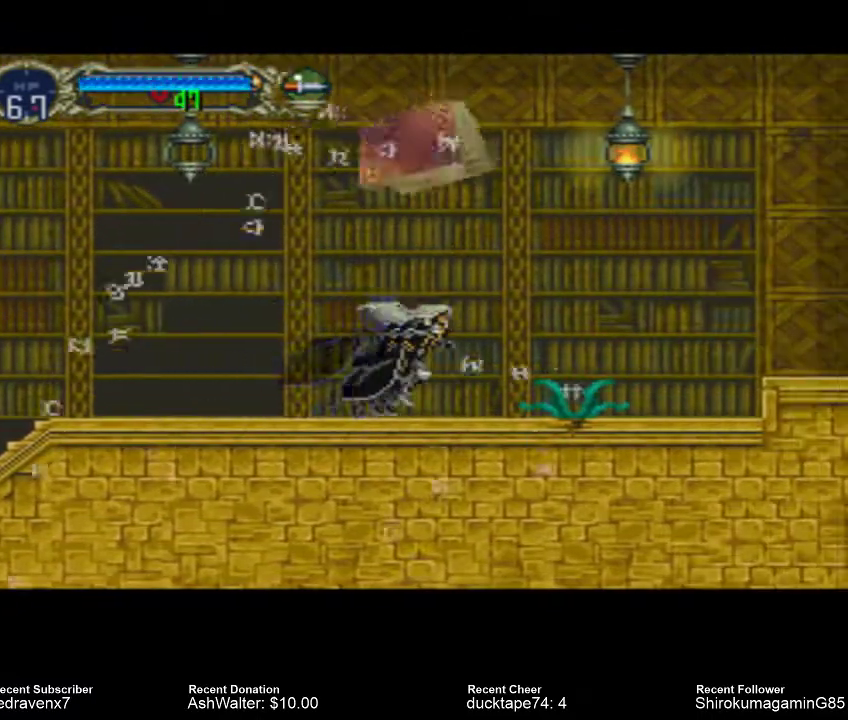
{"buttons": [], "left_stick": "center", "right_stick": "center", "events": [[167, "SQUARE", "down"], [267, "SQUARE", "up"]]}
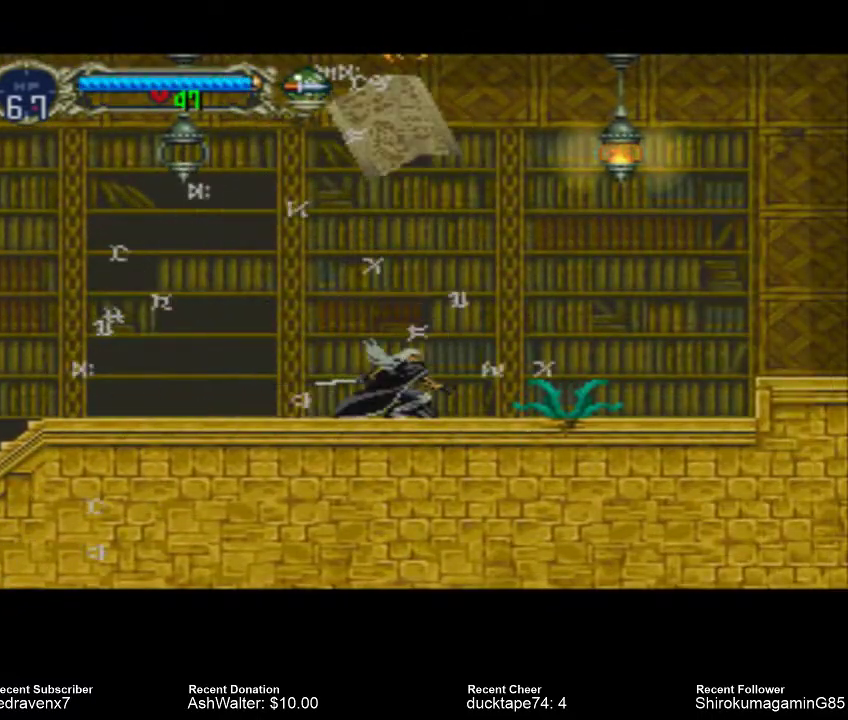
{"buttons": ["SQUARE"], "left_stick": "center", "right_stick": "center", "events": [[400, "SQUARE", "down"]]}
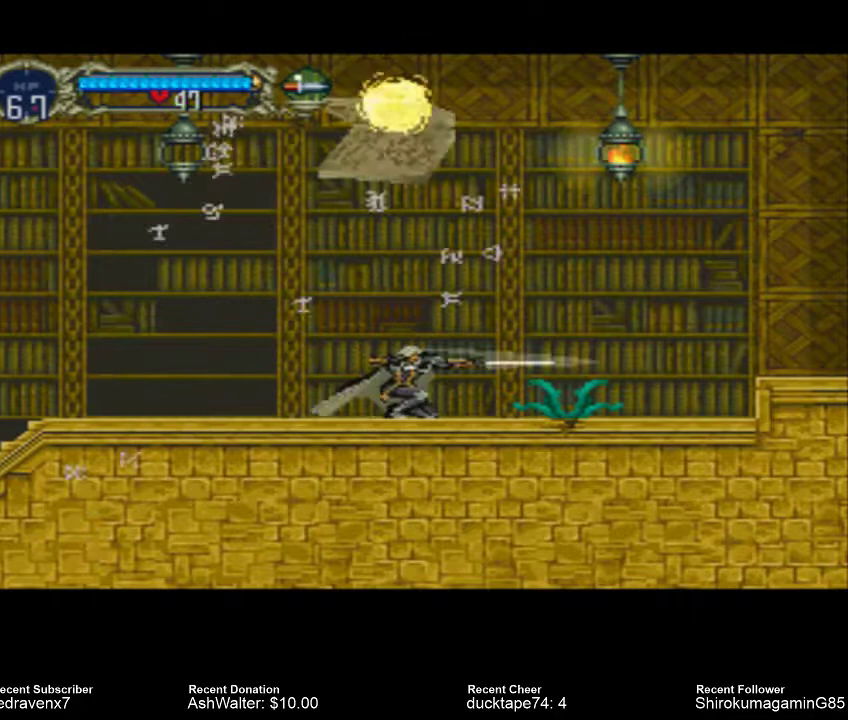
{"buttons": [], "left_stick": "center", "right_stick": "center", "events": [[33, "SQUARE", "up"]]}
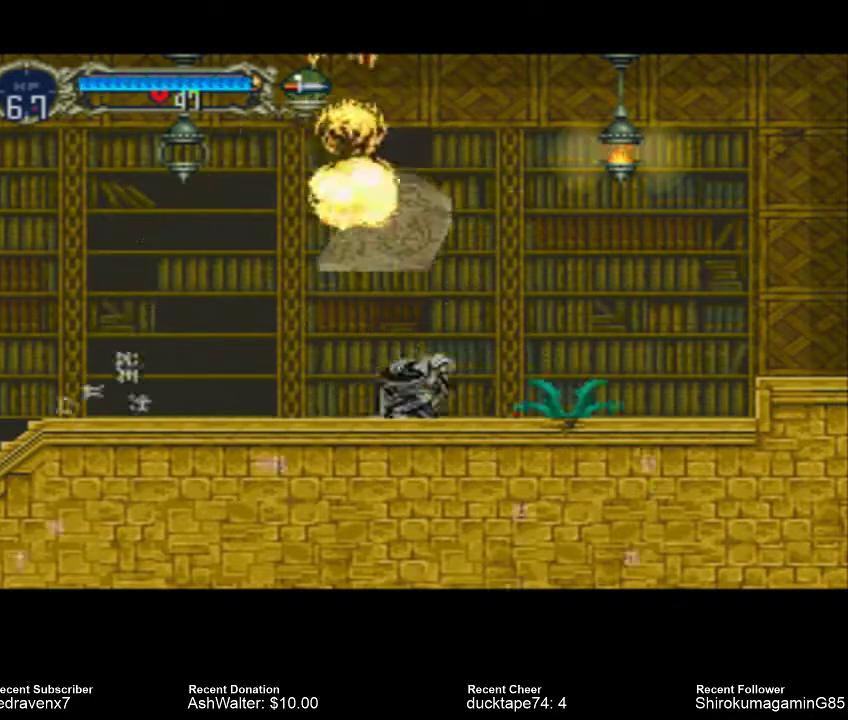
{"buttons": [], "left_stick": "center", "right_stick": "center", "events": [[233, "SQUARE", "down"], [367, "SQUARE", "up"]]}
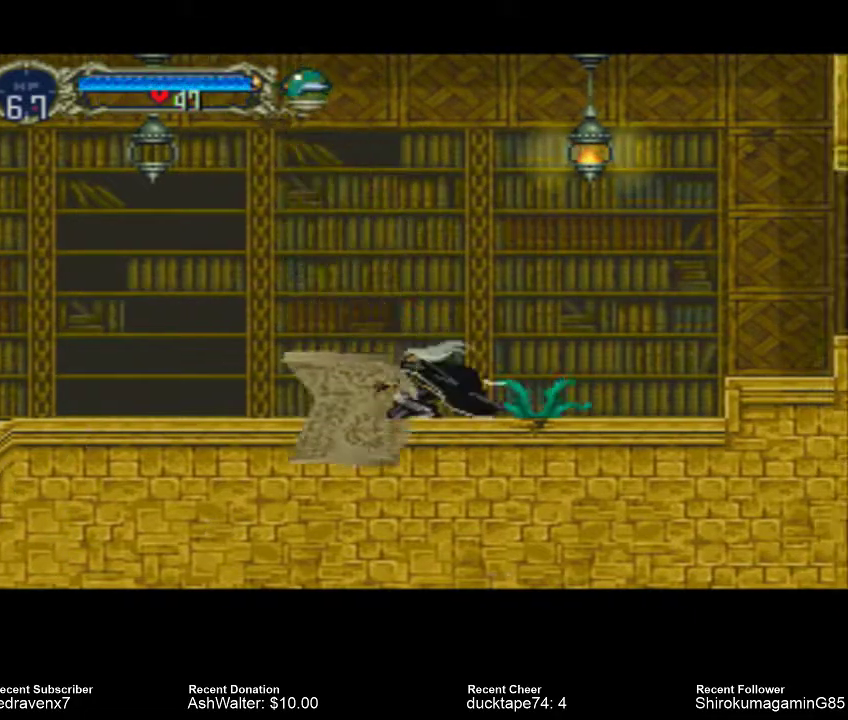
{"buttons": [], "left_stick": "center", "right_stick": "center", "events": []}
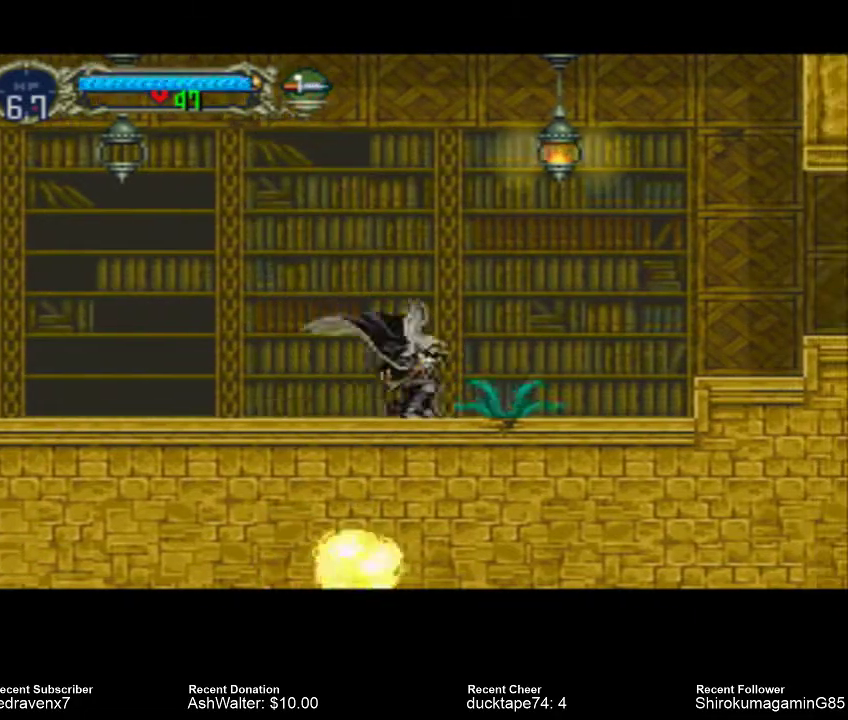
{"buttons": [], "left_stick": "center", "right_stick": "center", "events": [[33, "SQUARE", "down"], [133, "SQUARE", "up"]]}
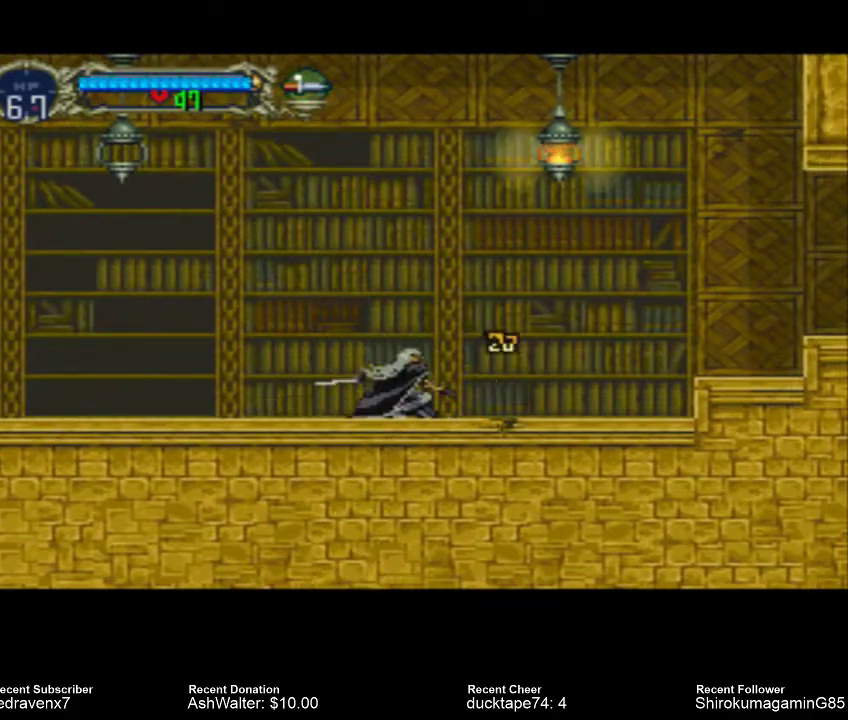
{"buttons": ["CROSS"], "left_stick": "center", "right_stick": "center", "events": [[267, "CROSS", "down"]]}
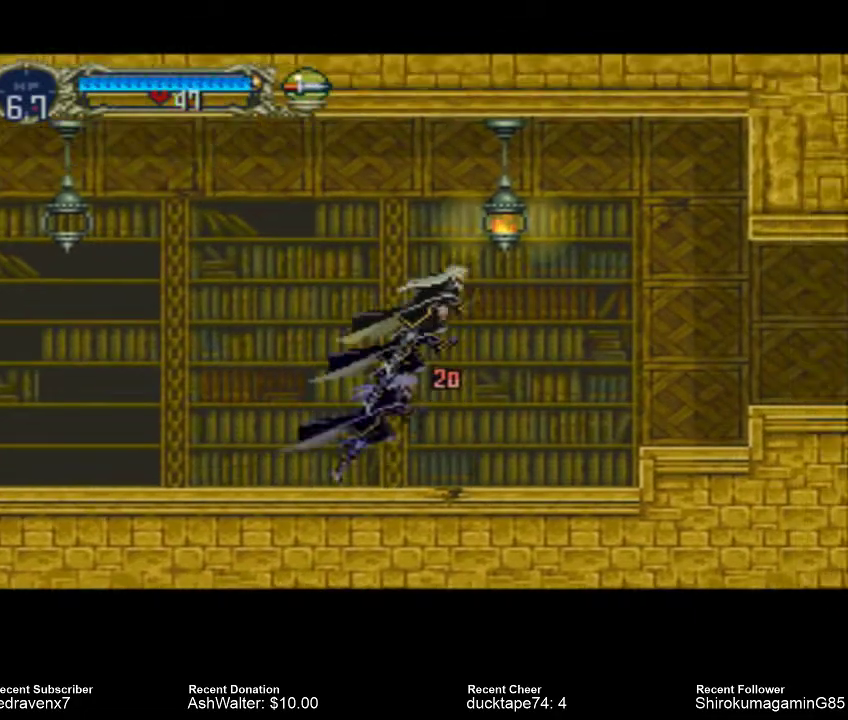
{"buttons": [], "left_stick": "center", "right_stick": "center", "events": [[133, "SQUARE", "down"], [300, "CROSS", "up"], [333, "SQUARE", "up"]]}
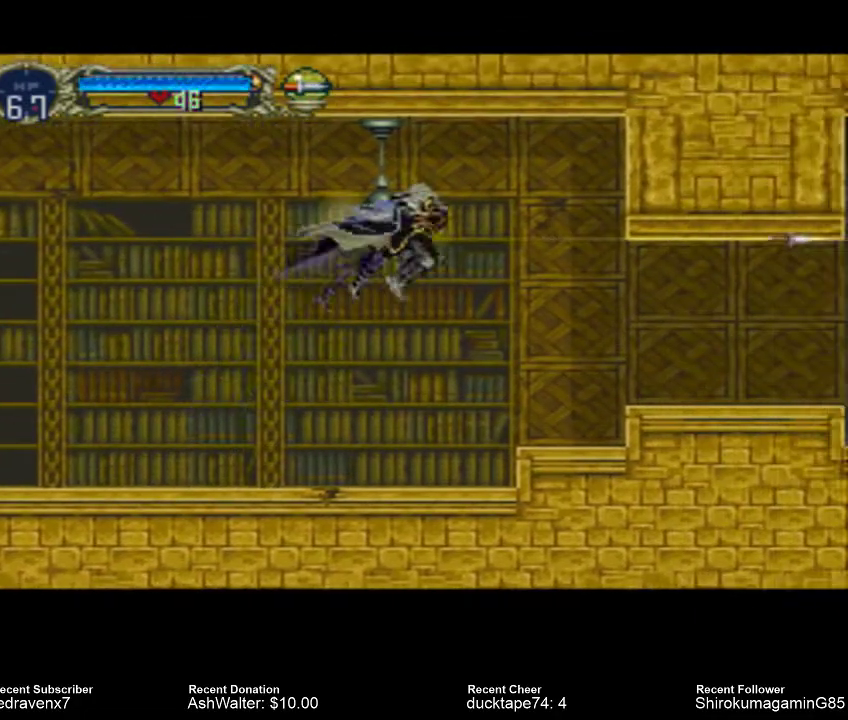
{"buttons": [], "left_stick": "center", "right_stick": "center", "events": []}
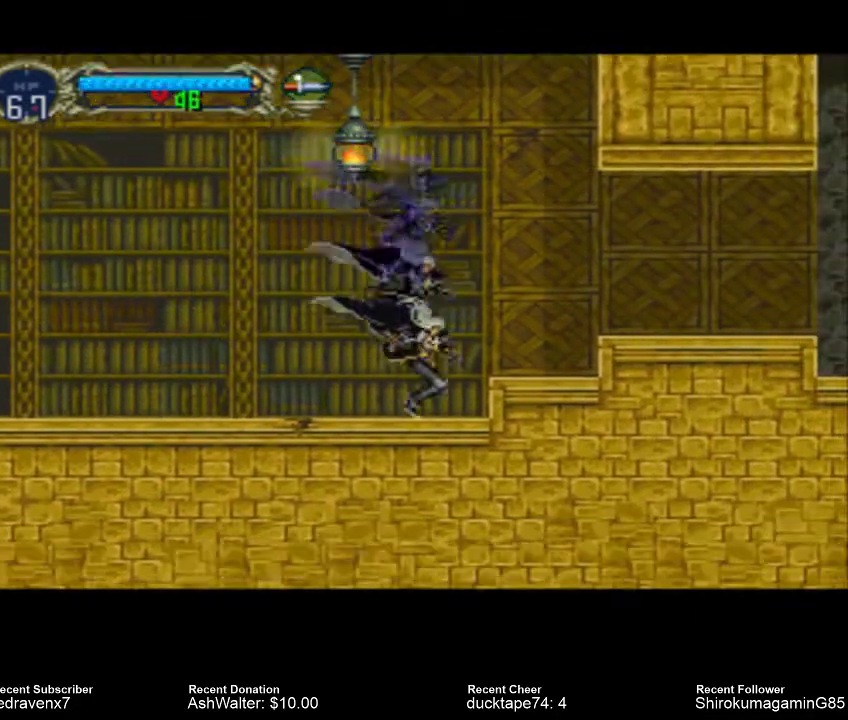
{"buttons": ["CROSS"], "left_stick": "center", "right_stick": "center", "events": [[267, "CROSS", "down"]]}
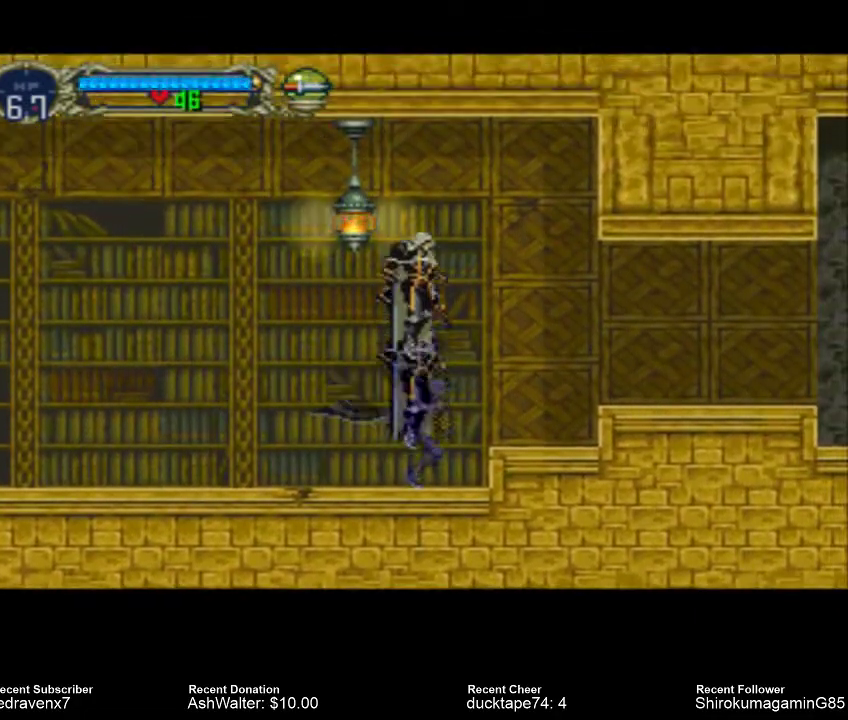
{"buttons": [], "left_stick": "center", "right_stick": "center", "events": [[133, "CROSS", "up"], [167, "SQUARE", "down"], [233, "SQUARE", "up"]]}
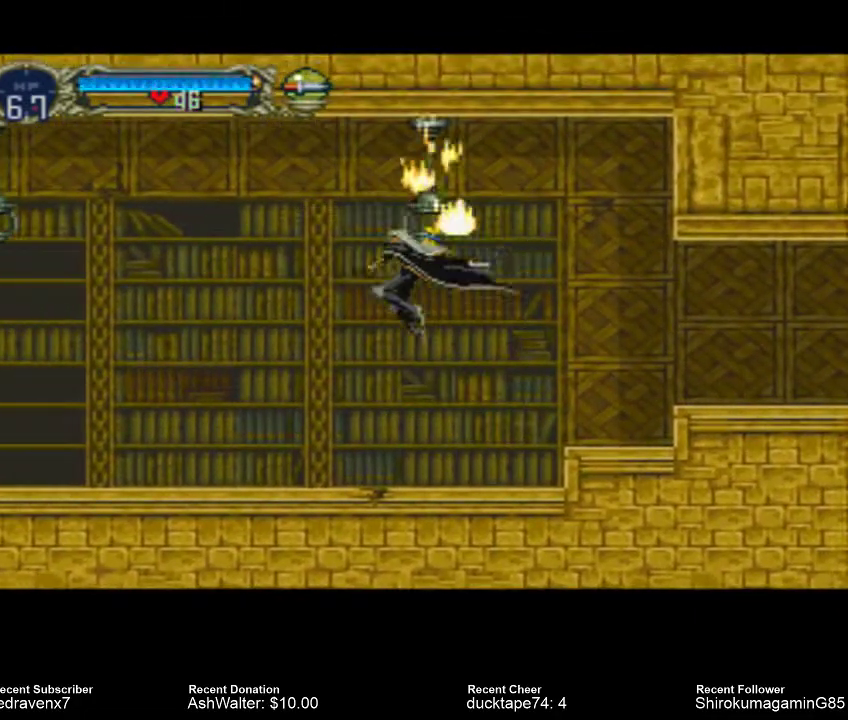
{"buttons": [], "left_stick": "center", "right_stick": "center", "events": []}